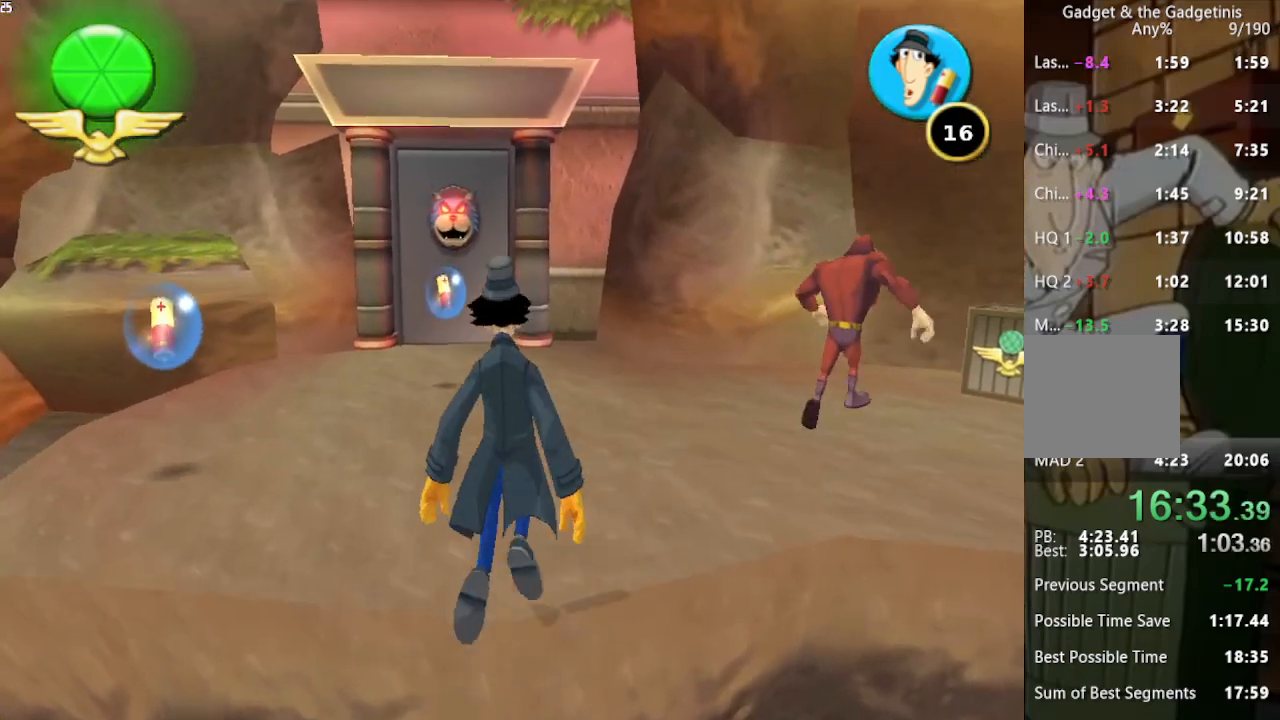
Gameplay with a controller (Xbox layout); each line is a JSON object with the inputs held at the frame after it. "events" lists button and stick changes between this image and that frame as [ms after this image, input, new state], when the widget could be followed in between. Not read: L1 L3 R1 R3.
{"buttons": ["X"], "left_stick": "up-right", "right_stick": "center", "events": [[67, "left_stick", "up-right"], [433, "X", "down"]]}
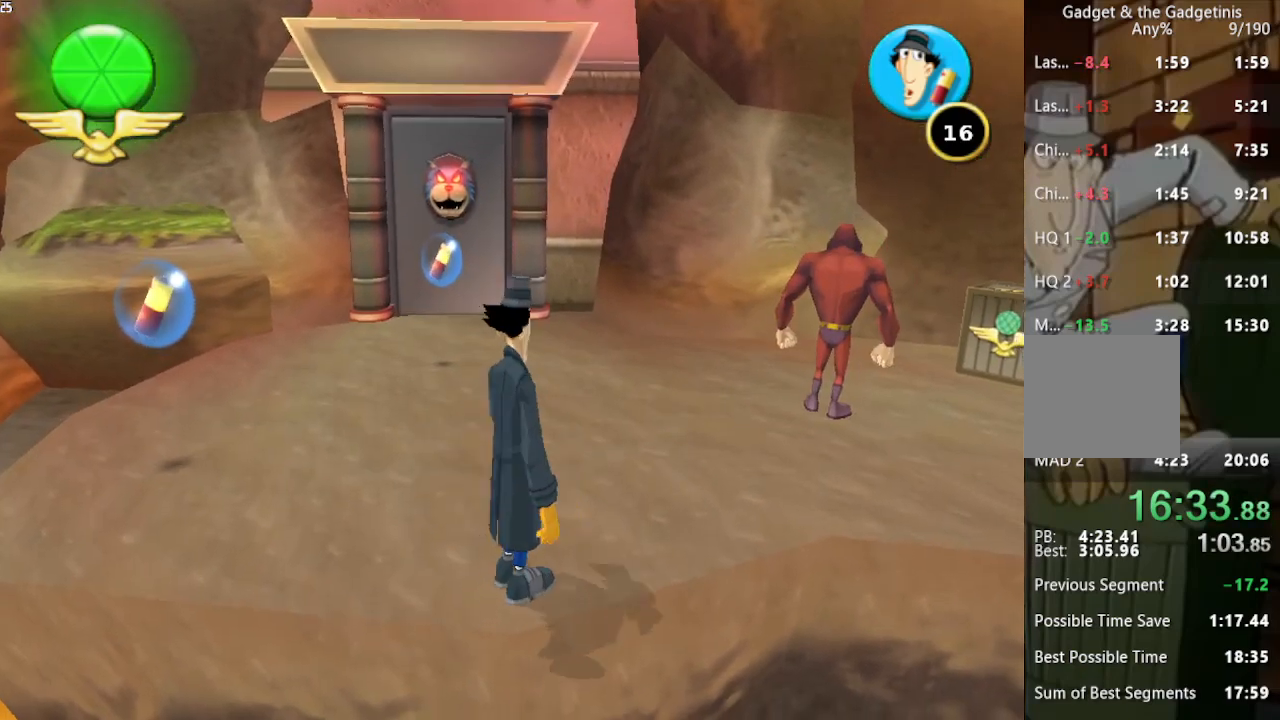
{"buttons": ["X"], "left_stick": "center", "right_stick": "center", "events": [[33, "X", "up"], [100, "X", "down"], [200, "X", "up"], [267, "X", "down"], [367, "X", "up"], [433, "X", "down"], [433, "left_stick", "center"]]}
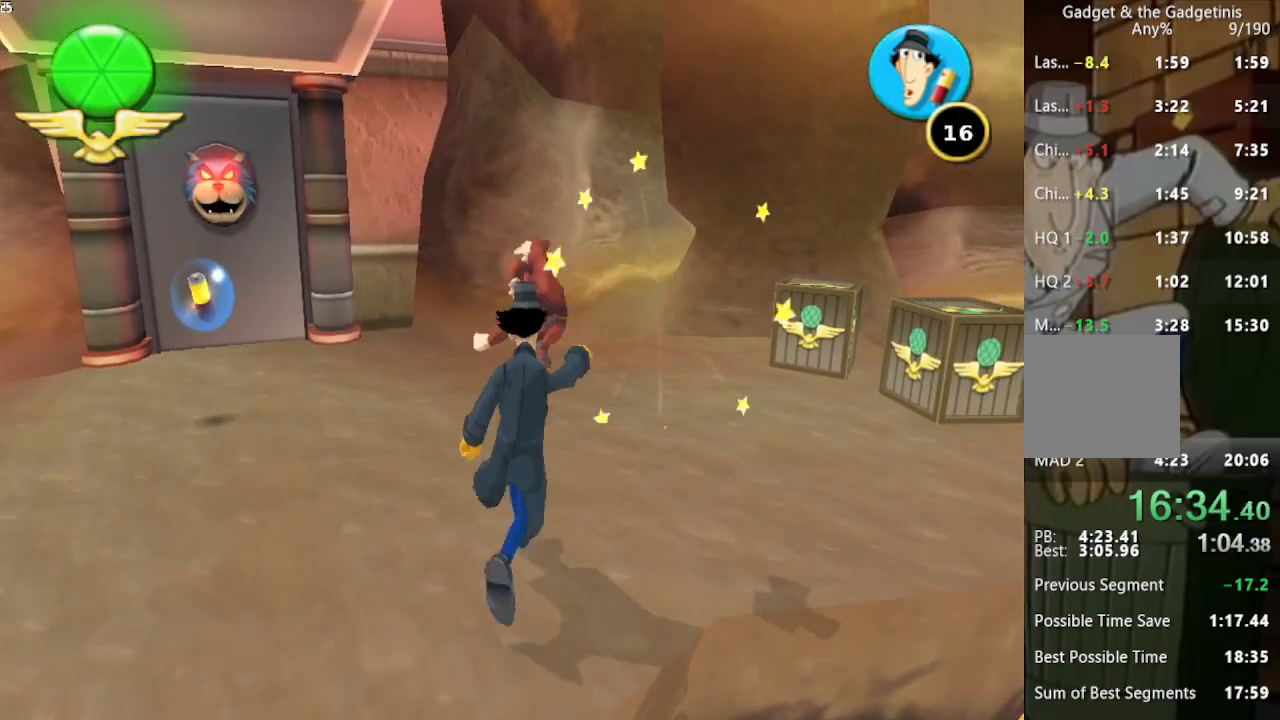
{"buttons": ["X"], "left_stick": "center", "right_stick": "center", "events": [[33, "X", "up"], [100, "X", "down"], [167, "left_stick", "up"], [367, "X", "up"], [433, "X", "down"], [433, "left_stick", "center"]]}
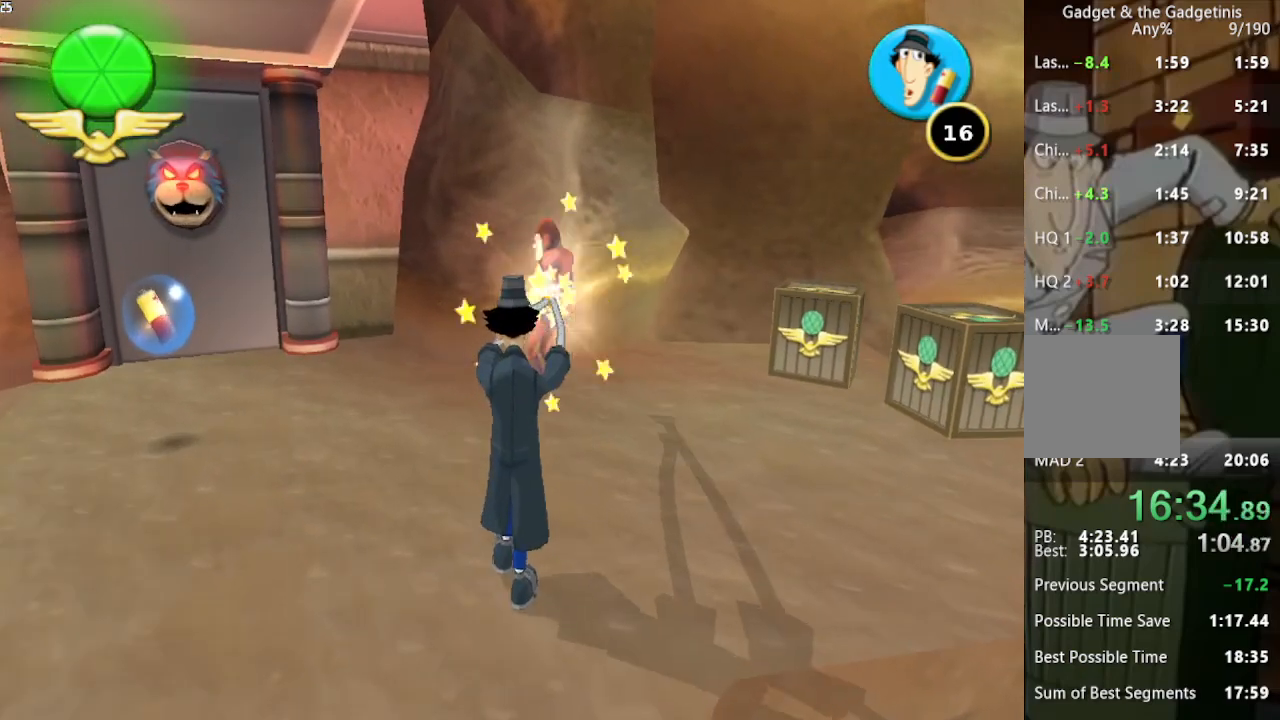
{"buttons": ["X"], "left_stick": "center", "right_stick": "center", "events": [[33, "X", "up"], [100, "X", "down"], [200, "X", "up"], [200, "left_stick", "up-right"], [333, "X", "down"], [367, "X", "up"], [467, "X", "down"], [467, "left_stick", "center"]]}
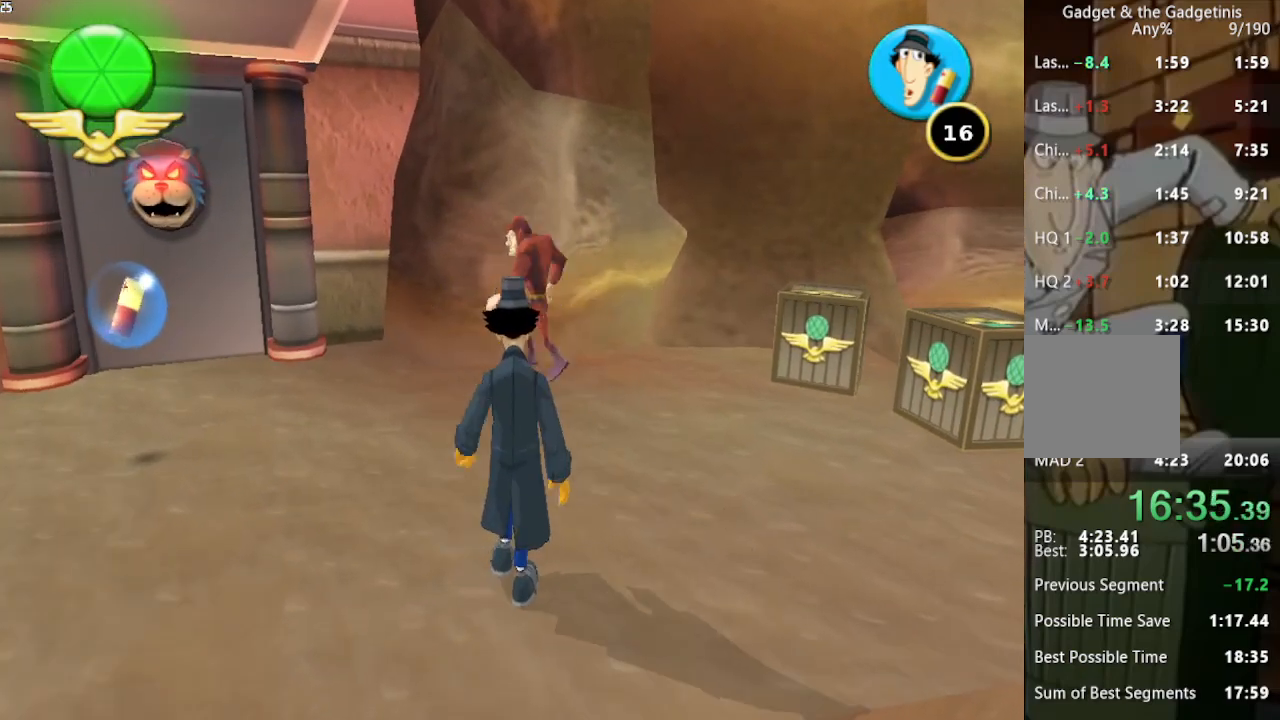
{"buttons": ["X"], "left_stick": "center", "right_stick": "center", "events": [[67, "X", "up"], [133, "X", "down"], [233, "X", "up"], [300, "X", "down"], [300, "left_stick", "up"], [400, "X", "up"], [467, "X", "down"], [500, "left_stick", "center"]]}
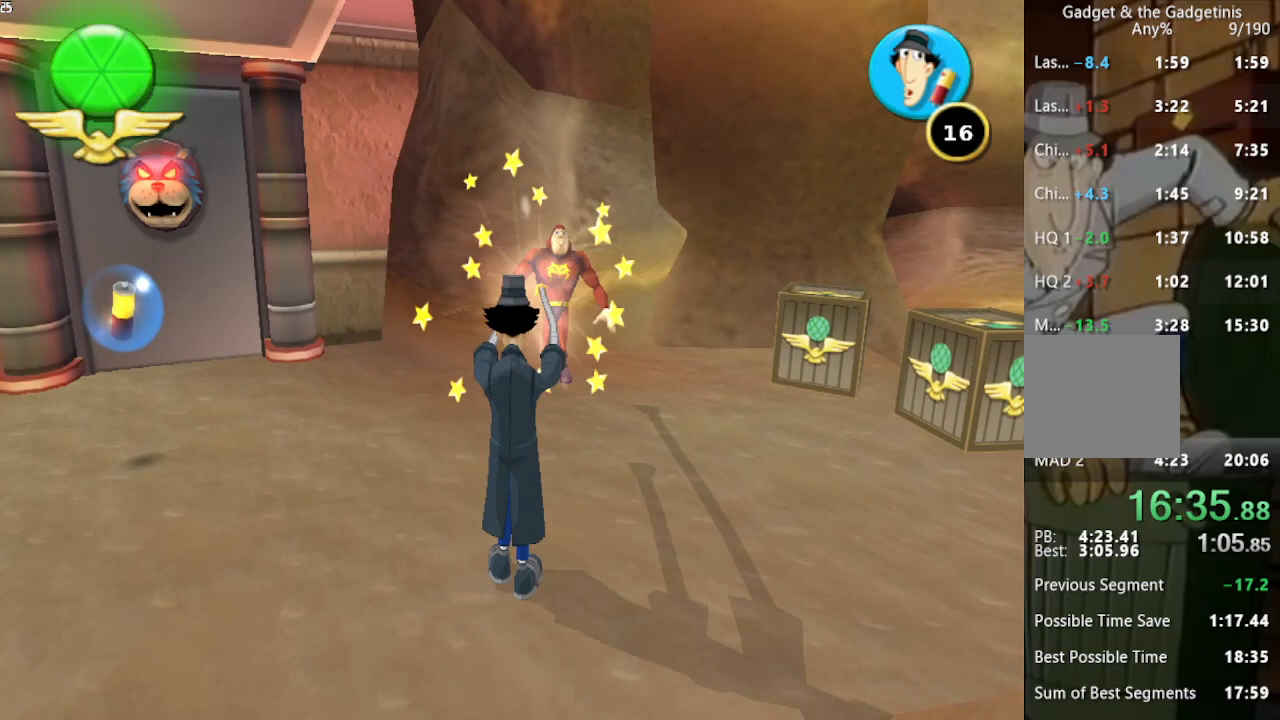
{"buttons": ["X"], "left_stick": "center", "right_stick": "center", "events": [[233, "left_stick", "up-right"], [400, "X", "up"], [433, "left_stick", "center"], [467, "X", "down"]]}
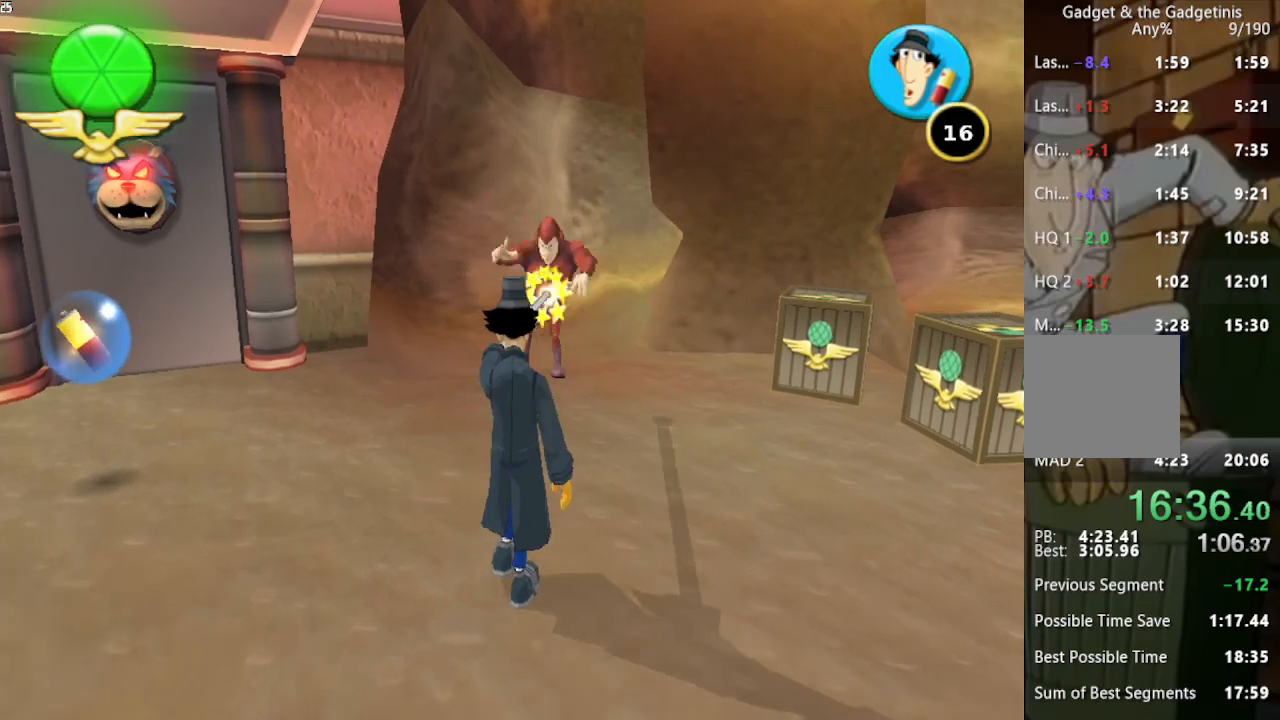
{"buttons": [], "left_stick": "down-left", "right_stick": "center", "events": [[267, "X", "up"], [367, "X", "down"], [400, "X", "up"], [467, "left_stick", "down-left"]]}
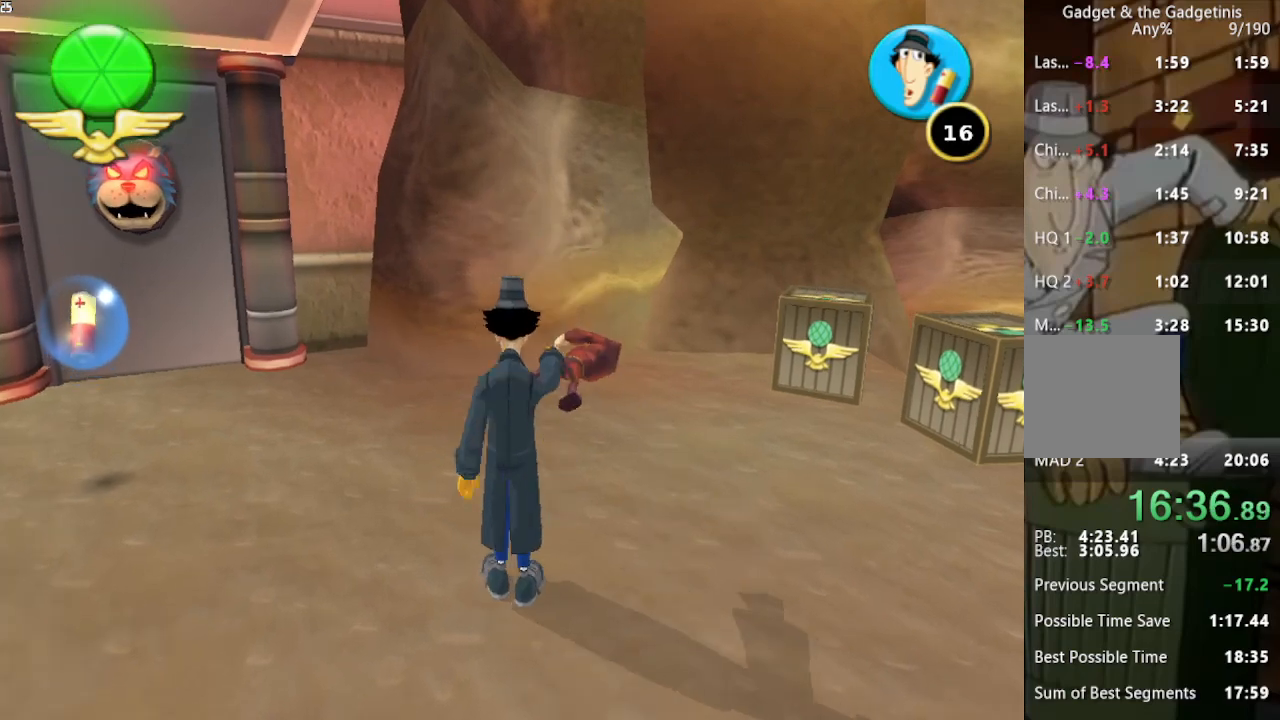
{"buttons": [], "left_stick": "left", "right_stick": "center", "events": [[400, "left_stick", "left"]]}
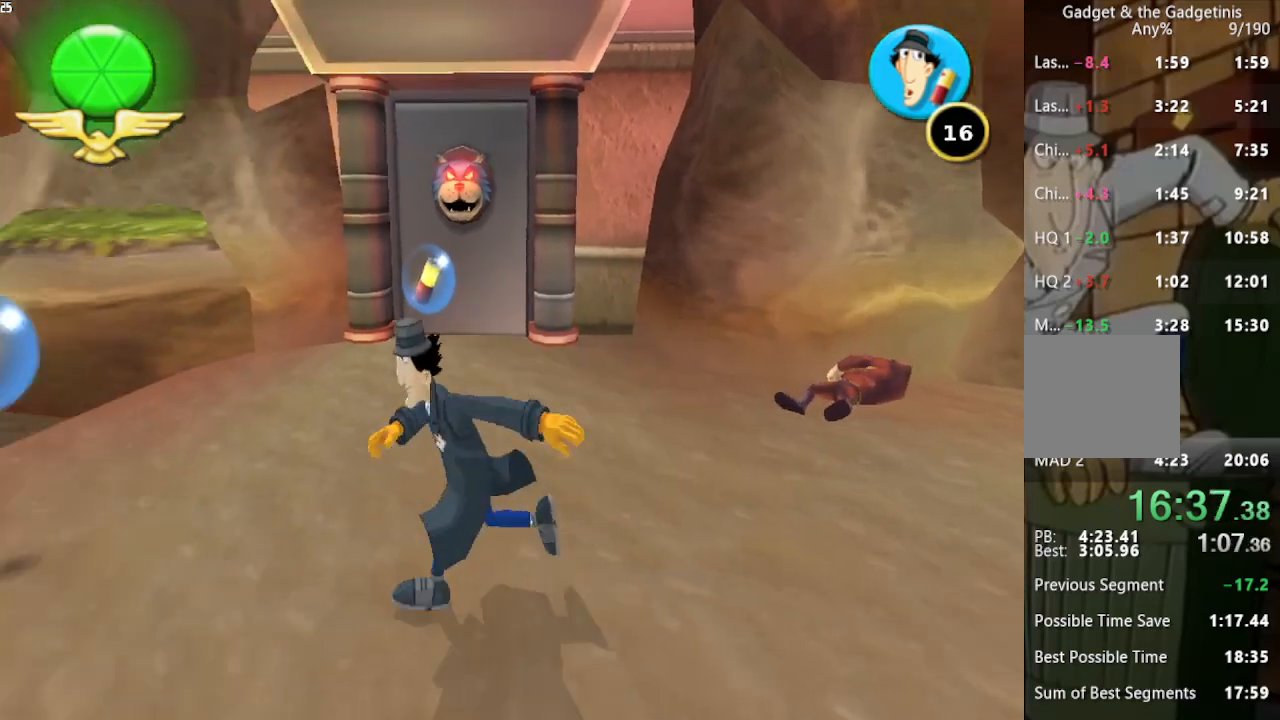
{"buttons": [], "left_stick": "up", "right_stick": "center", "events": [[67, "left_stick", "up-left"], [500, "left_stick", "up"]]}
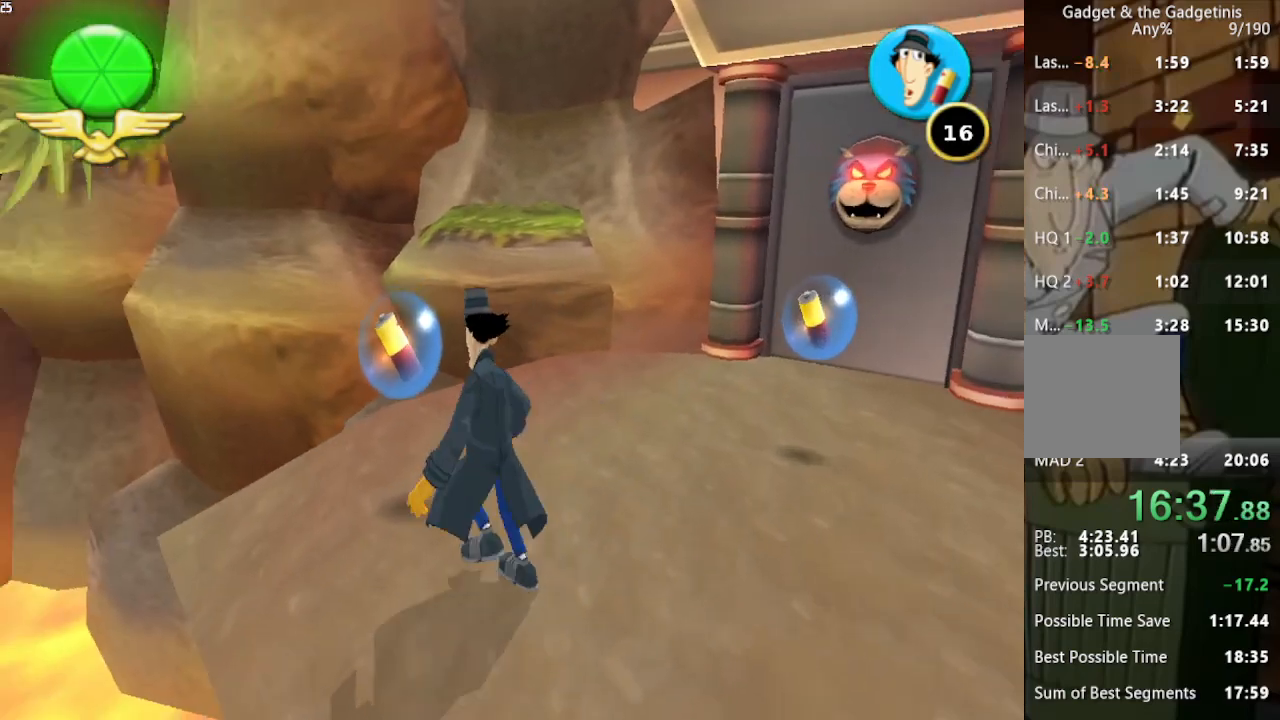
{"buttons": [], "left_stick": "up-left", "right_stick": "left", "events": [[100, "right_stick", "left"], [300, "left_stick", "up-left"]]}
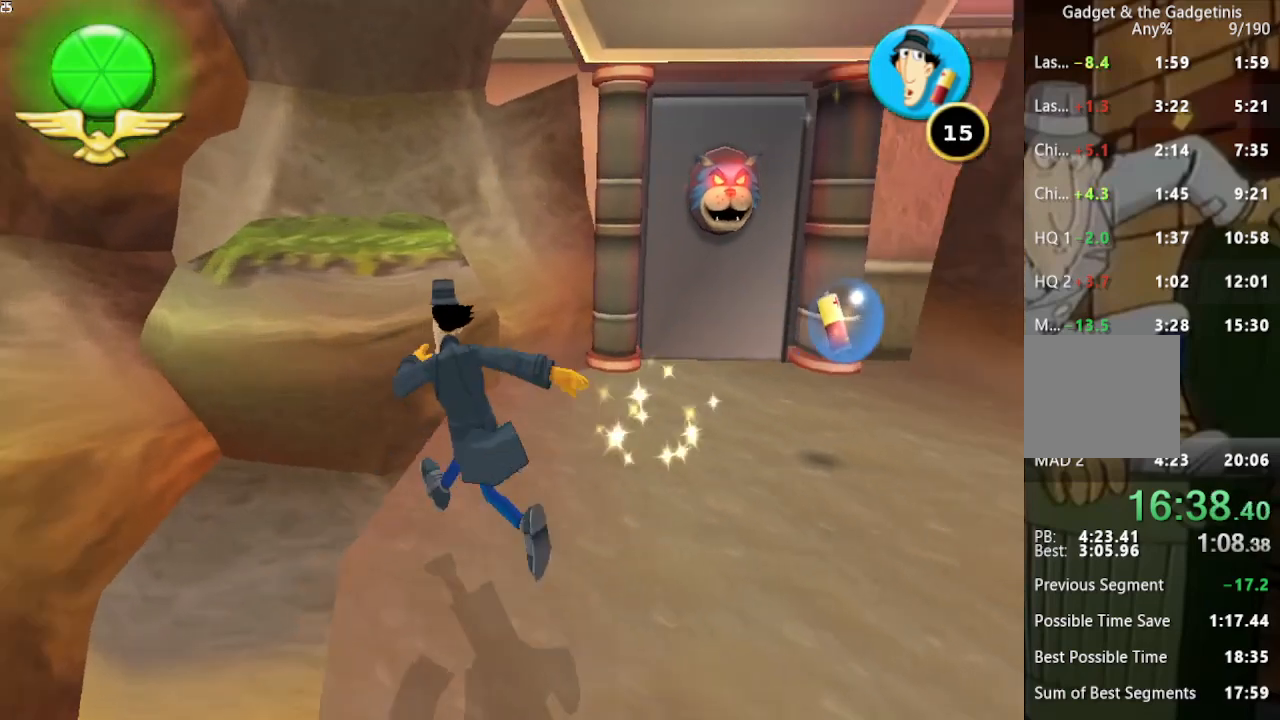
{"buttons": [], "left_stick": "left", "right_stick": "center", "events": [[33, "right_stick", "center"], [100, "left_stick", "center"], [267, "right_stick", "left"], [367, "left_stick", "up-left"], [467, "left_stick", "left"], [467, "right_stick", "center"]]}
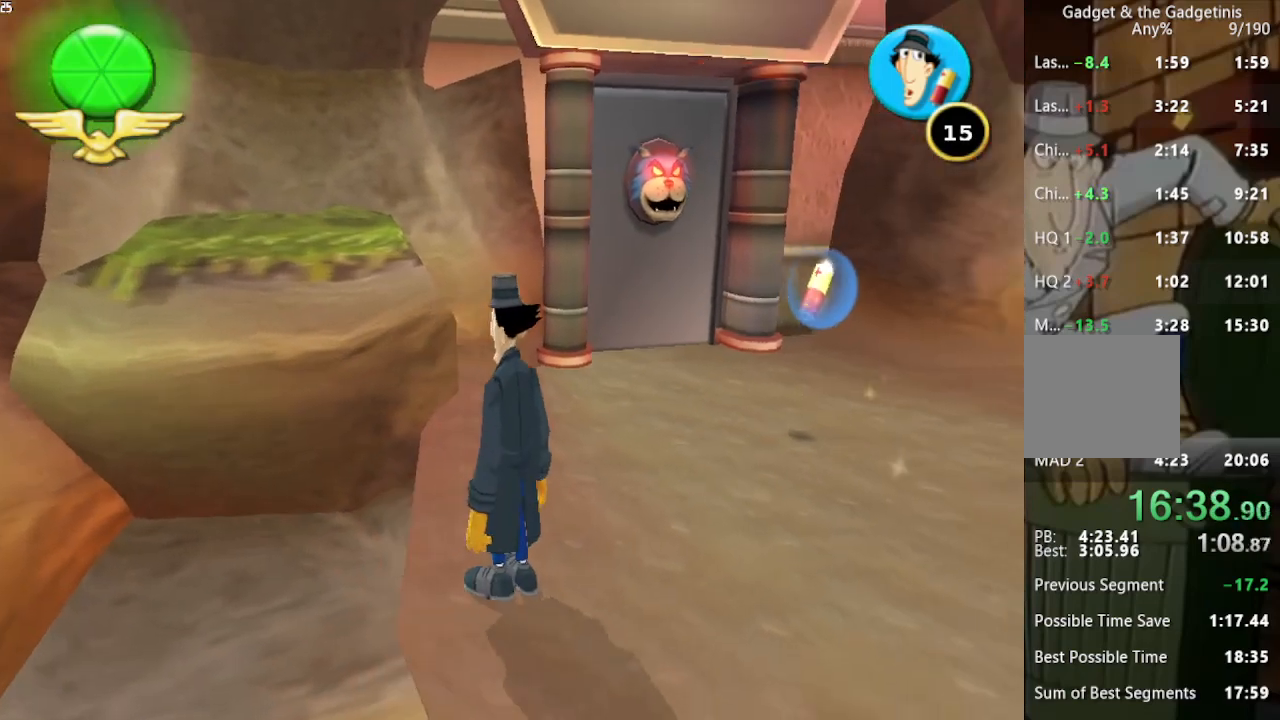
{"buttons": [], "left_stick": "center", "right_stick": "left", "events": [[67, "left_stick", "center"], [233, "left_stick", "left"], [400, "right_stick", "left"], [433, "left_stick", "center"]]}
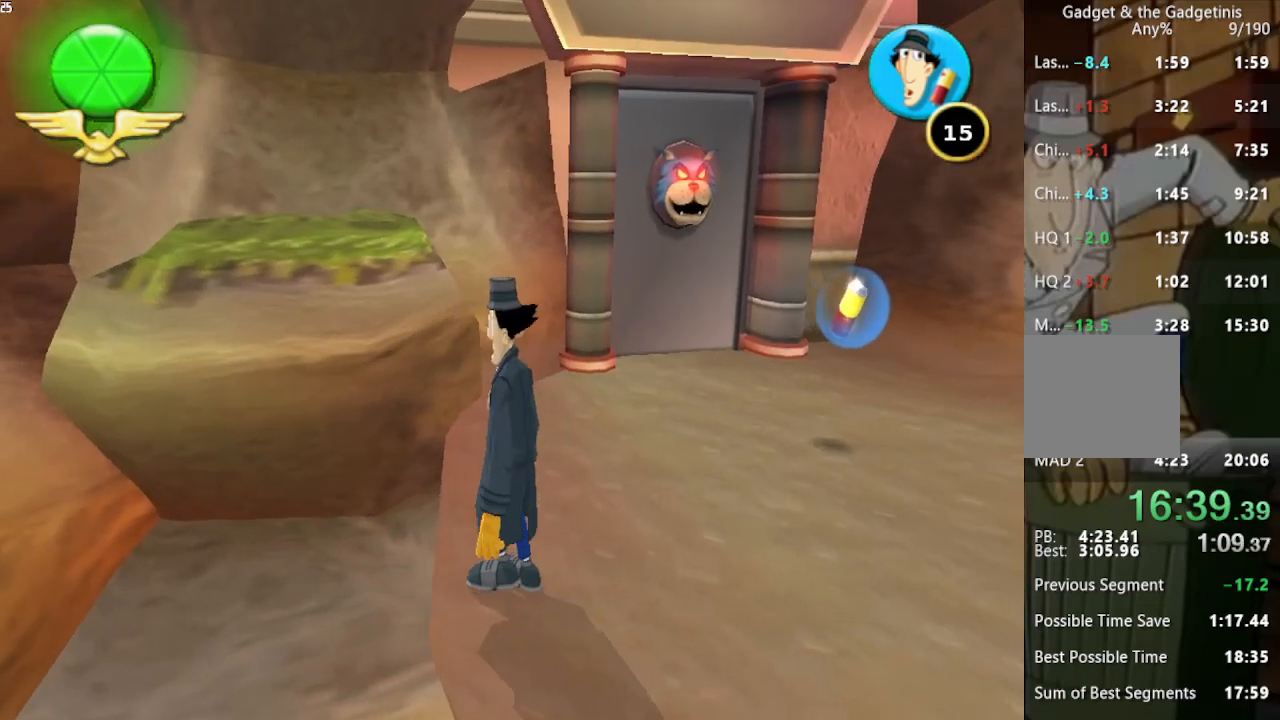
{"buttons": [], "left_stick": "down-left", "right_stick": "center", "events": [[67, "right_stick", "center"], [100, "left_stick", "down-left"], [300, "left_stick", "center"], [500, "left_stick", "down-left"]]}
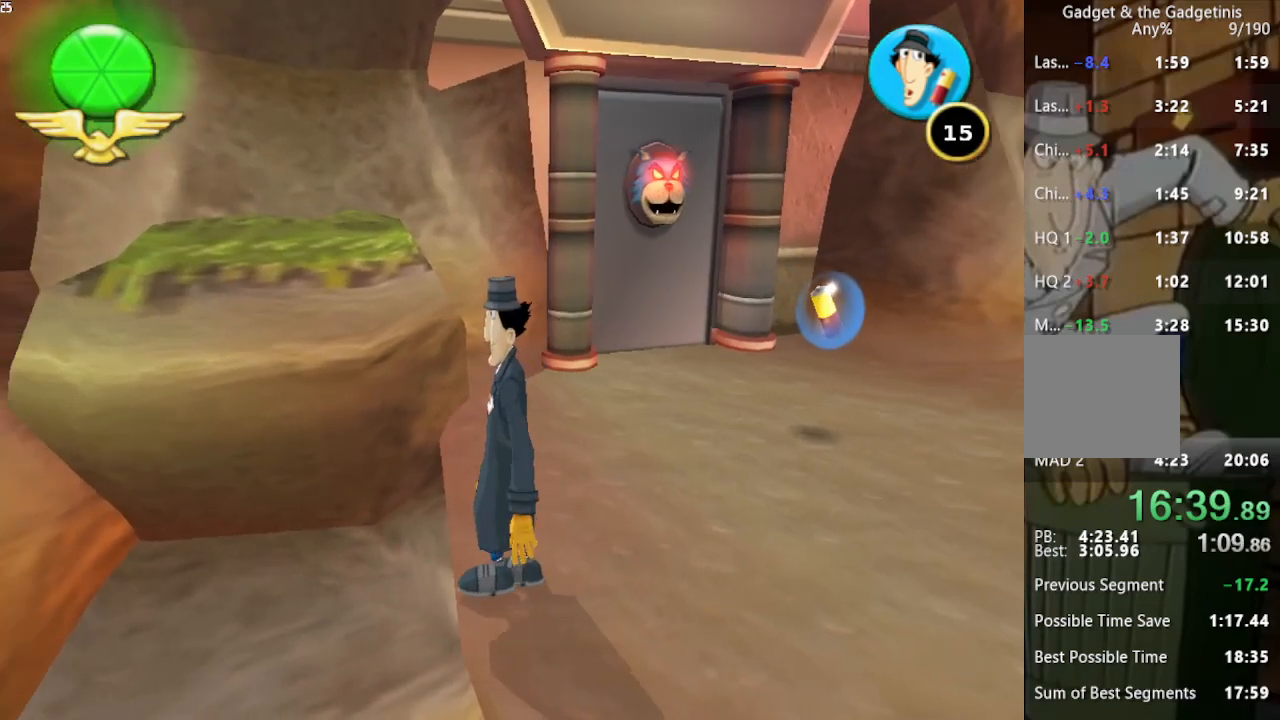
{"buttons": [], "left_stick": "center", "right_stick": "left", "events": [[200, "left_stick", "center"], [367, "left_stick", "down-left"], [500, "left_stick", "center"], [500, "right_stick", "left"]]}
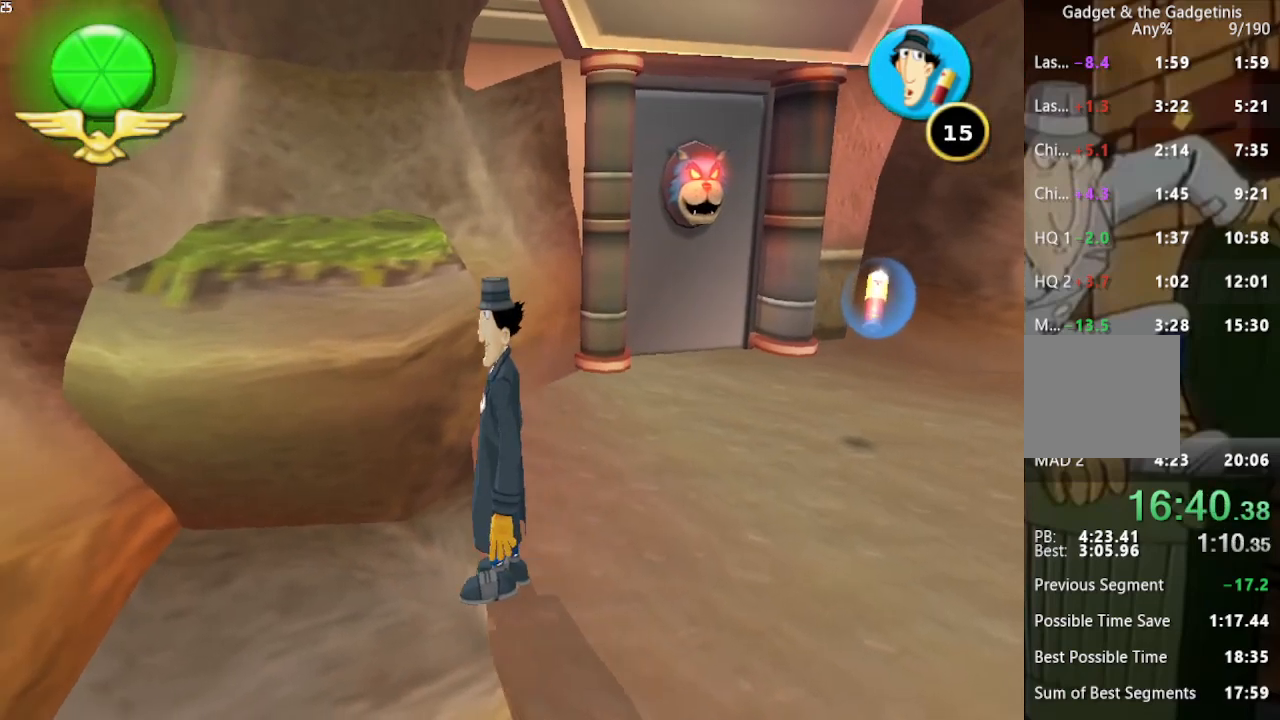
{"buttons": [], "left_stick": "left", "right_stick": "center", "events": [[133, "right_stick", "center"], [467, "left_stick", "left"]]}
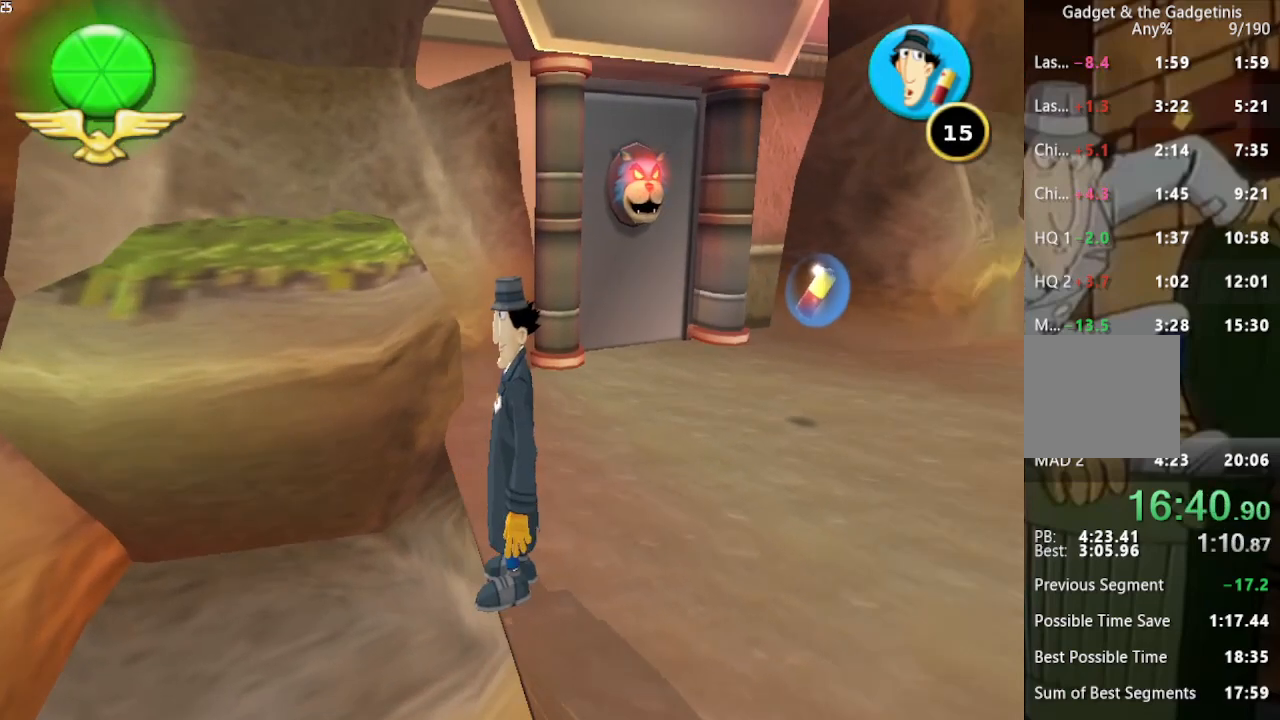
{"buttons": [], "left_stick": "center", "right_stick": "center", "events": [[100, "left_stick", "up-right"], [333, "left_stick", "center"]]}
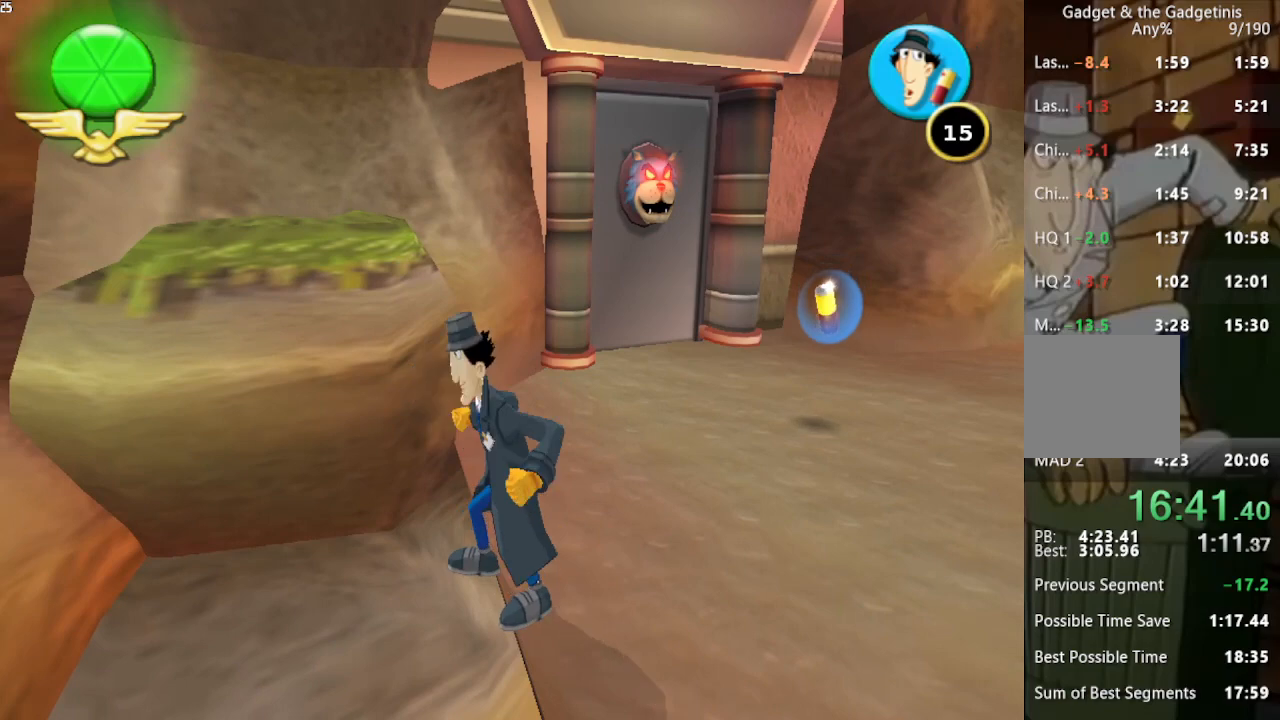
{"buttons": [], "left_stick": "left", "right_stick": "center", "events": [[500, "left_stick", "left"]]}
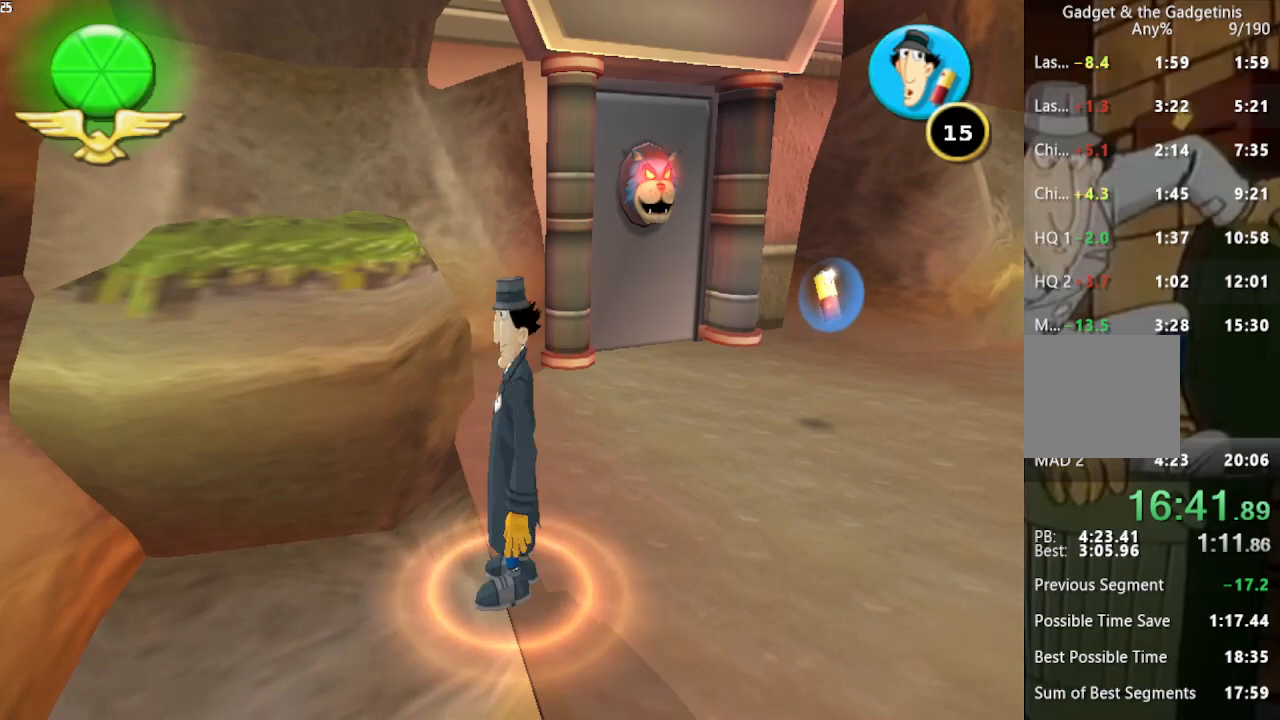
{"buttons": [], "left_stick": "center", "right_stick": "center", "events": [[133, "left_stick", "center"], [200, "left_stick", "right"], [467, "left_stick", "center"]]}
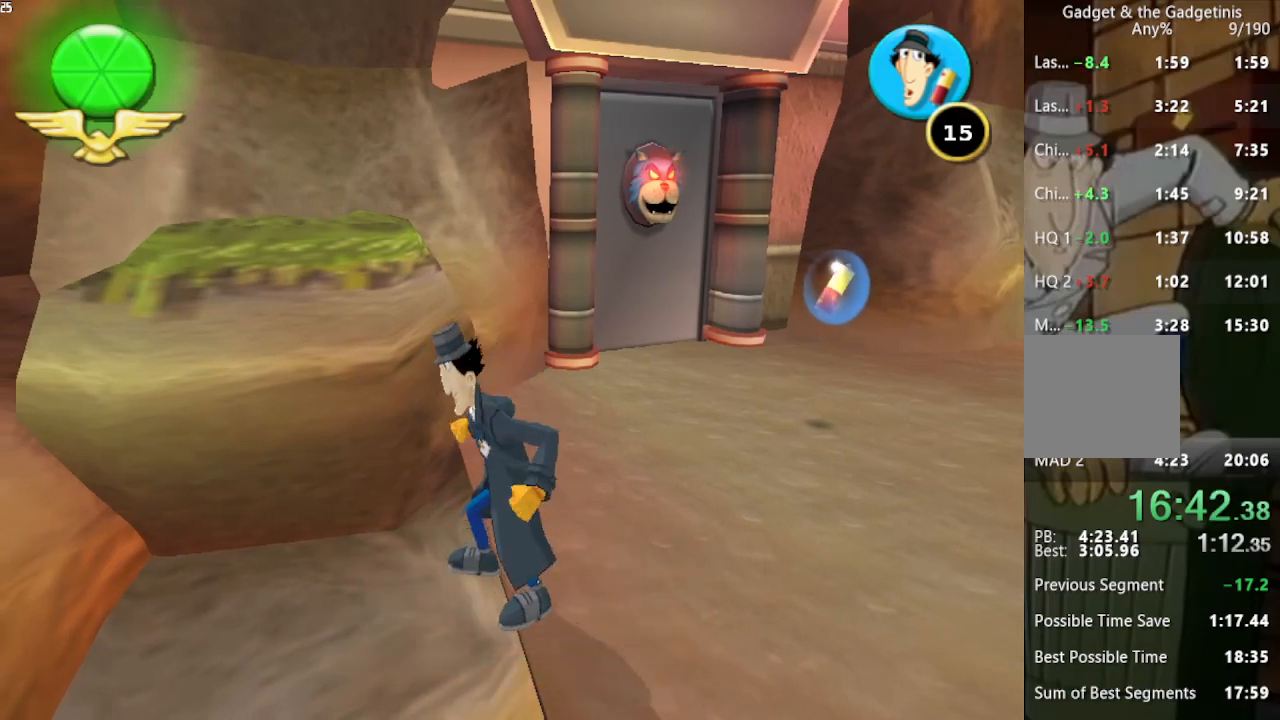
{"buttons": [], "left_stick": "center", "right_stick": "center", "events": []}
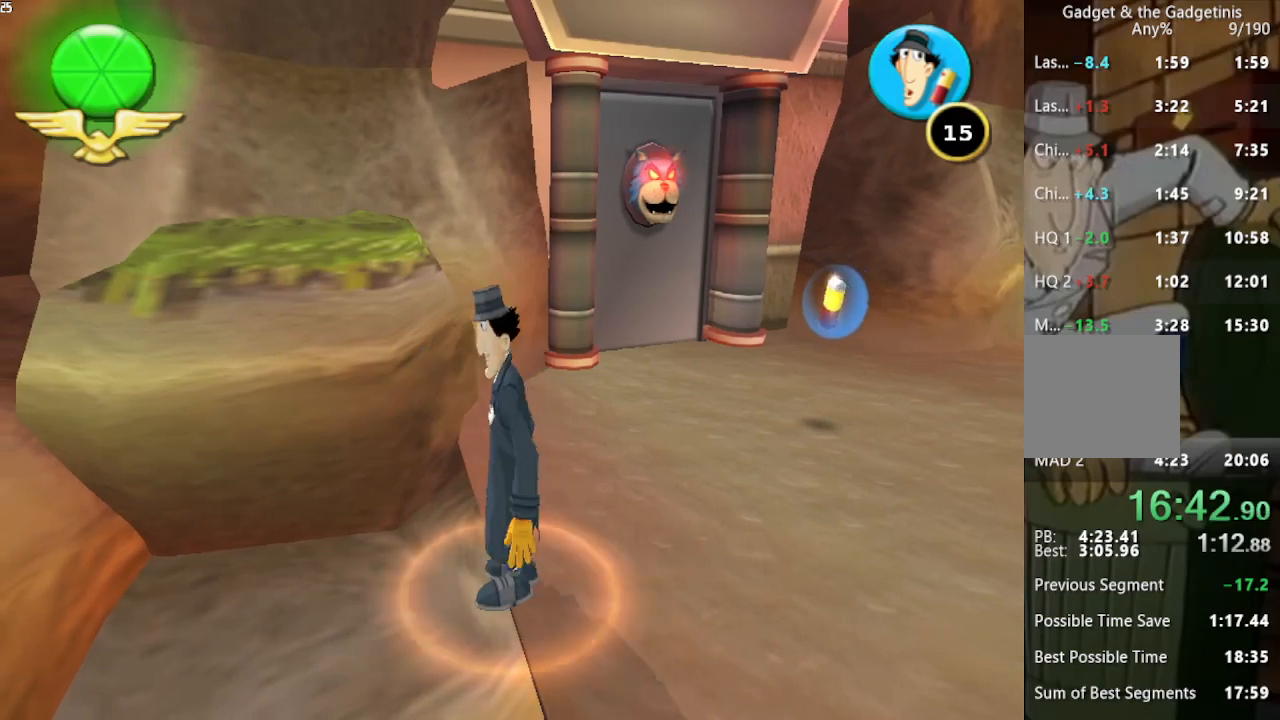
{"buttons": [], "left_stick": "right", "right_stick": "center", "events": [[33, "left_stick", "left"], [200, "left_stick", "right"]]}
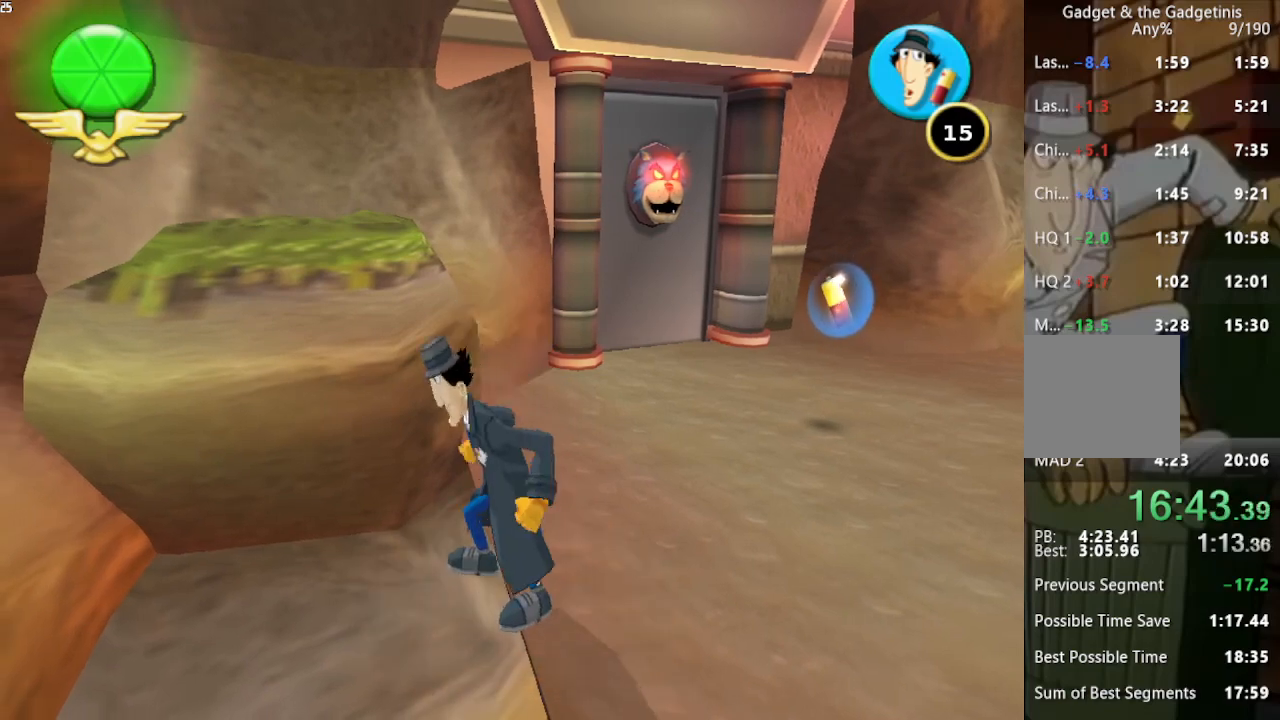
{"buttons": [], "left_stick": "center", "right_stick": "center", "events": [[33, "left_stick", "center"]]}
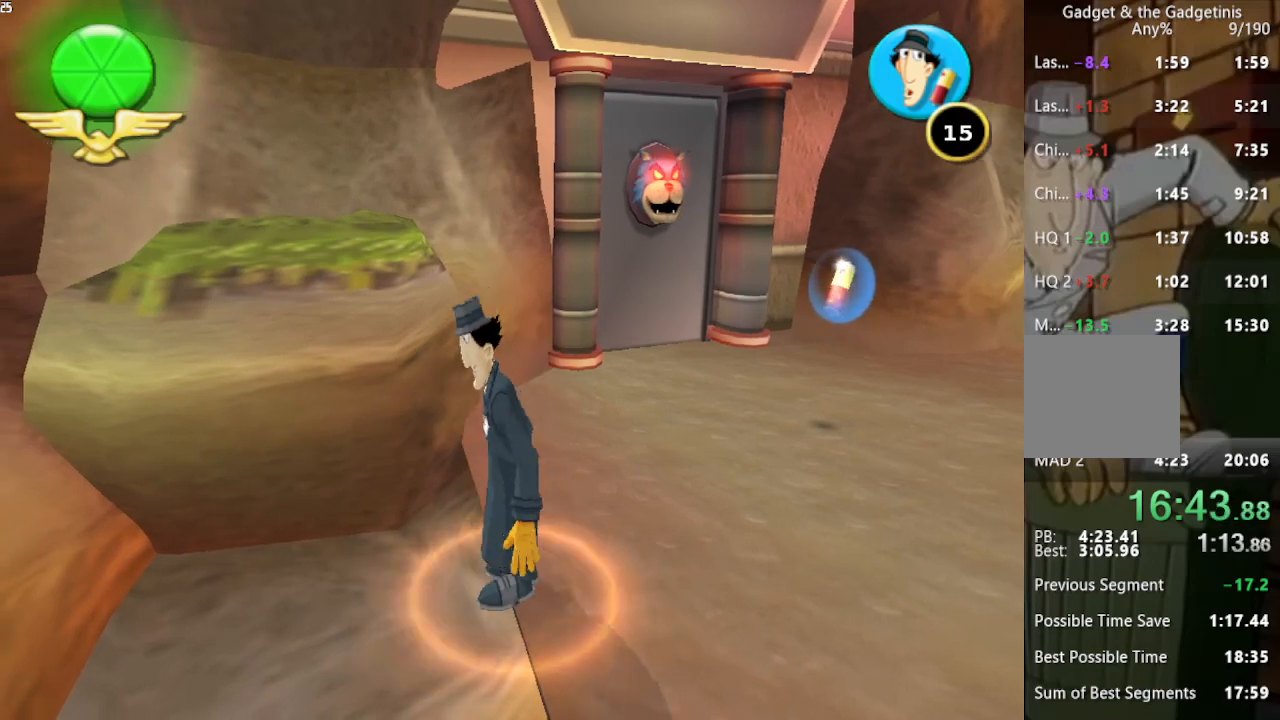
{"buttons": [], "left_stick": "center", "right_stick": "center", "events": [[67, "left_stick", "left"], [233, "left_stick", "right"], [500, "left_stick", "center"]]}
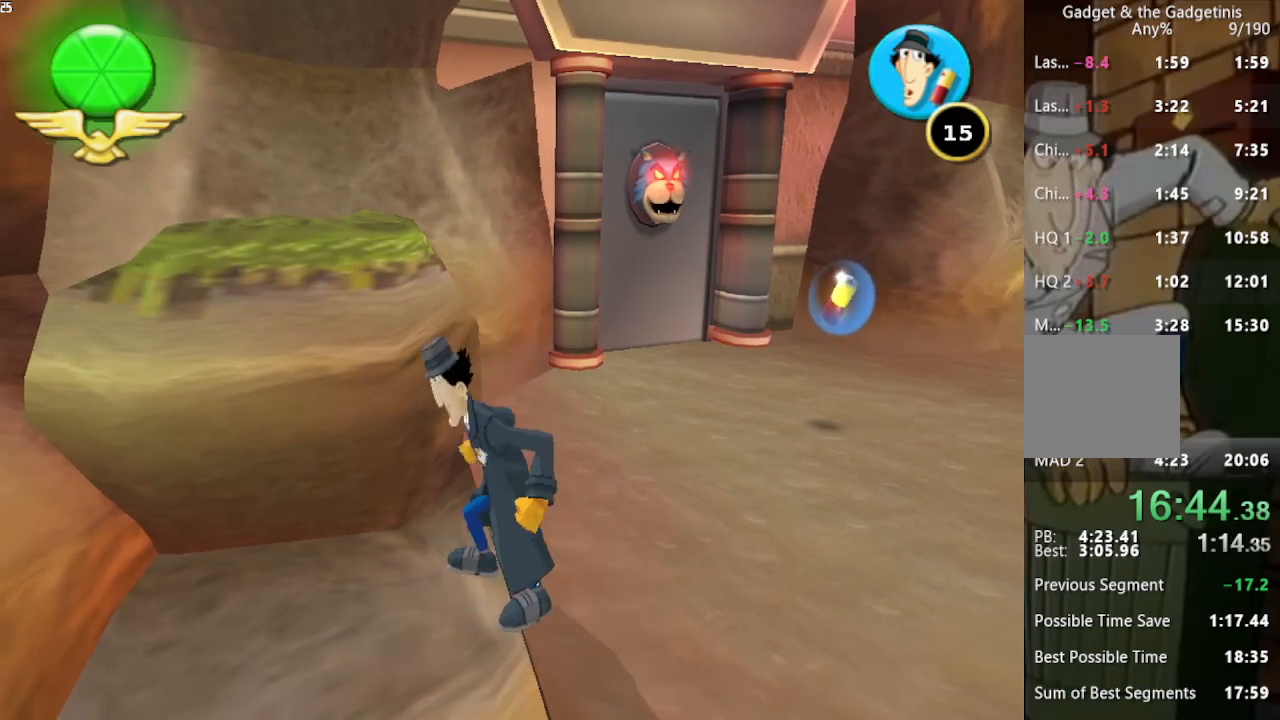
{"buttons": [], "left_stick": "center", "right_stick": "center", "events": []}
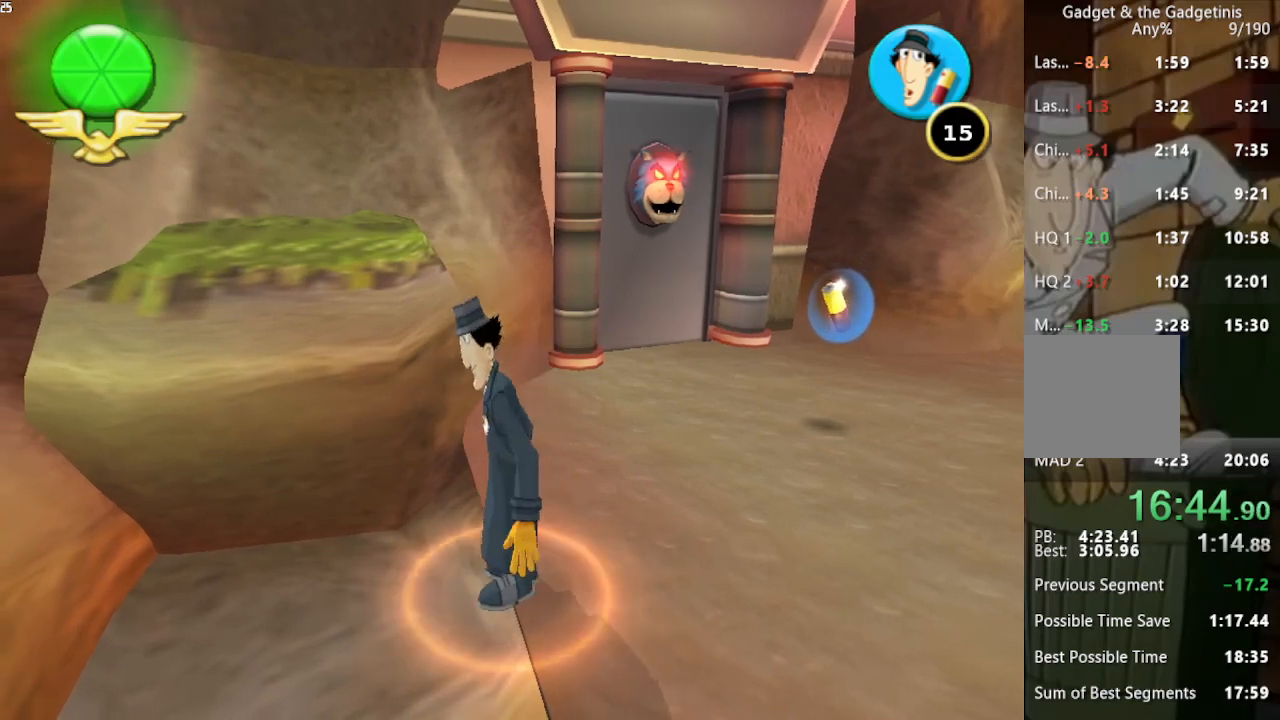
{"buttons": [], "left_stick": "right", "right_stick": "center", "events": [[67, "left_stick", "left"], [233, "left_stick", "right"]]}
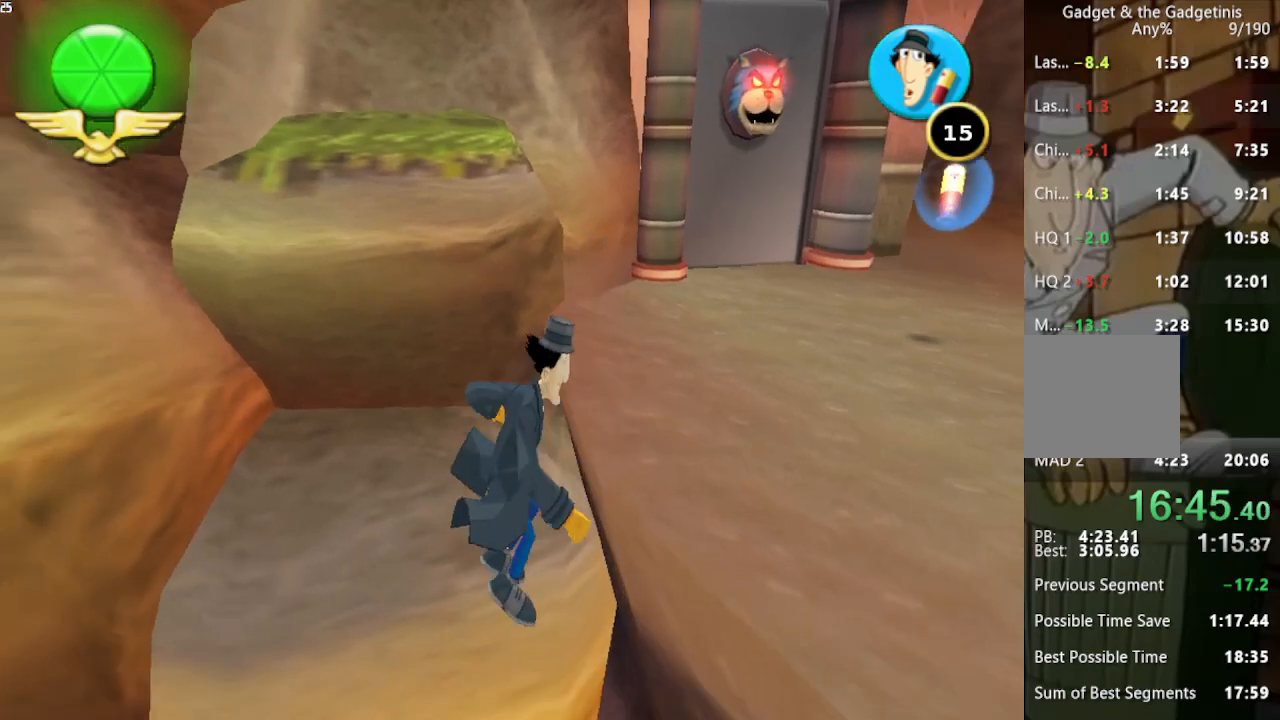
{"buttons": [], "left_stick": "up-right", "right_stick": "center", "events": [[67, "A", "down"], [267, "left_stick", "up-right"], [333, "A", "up"], [400, "A", "down"], [500, "A", "up"]]}
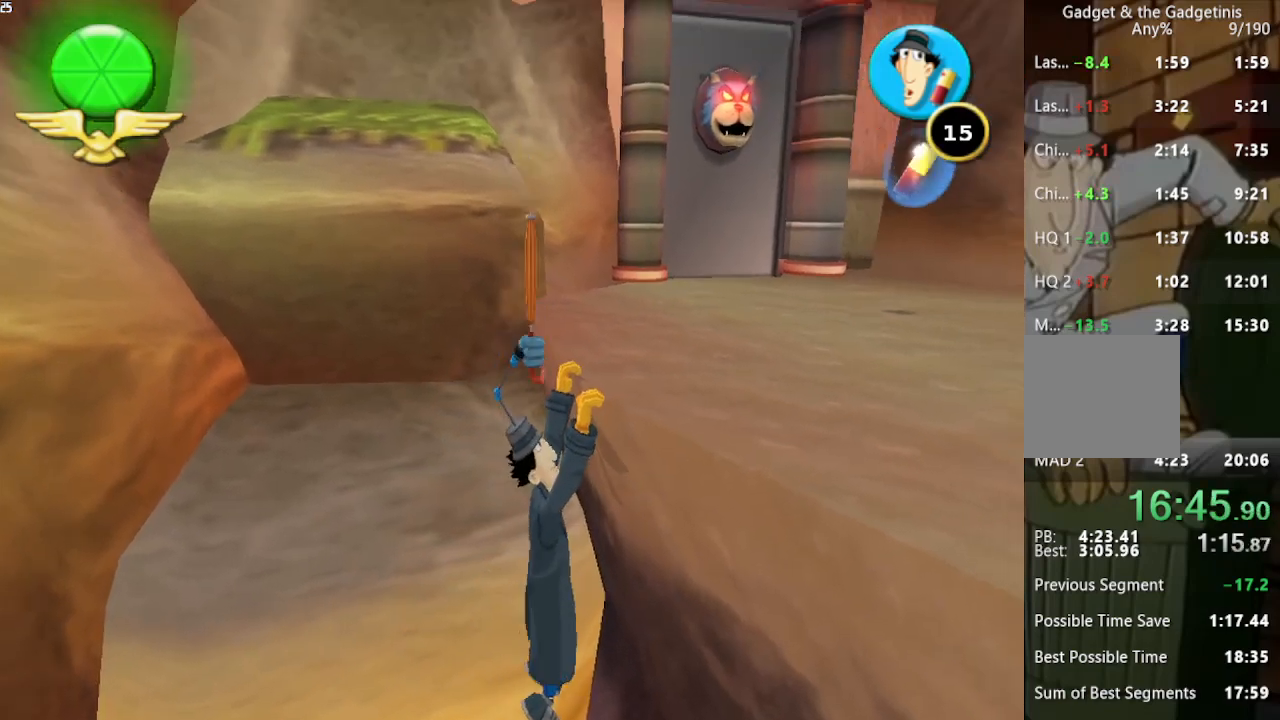
{"buttons": [], "left_stick": "up", "right_stick": "center", "events": [[33, "A", "down"], [133, "A", "up"], [133, "left_stick", "up"]]}
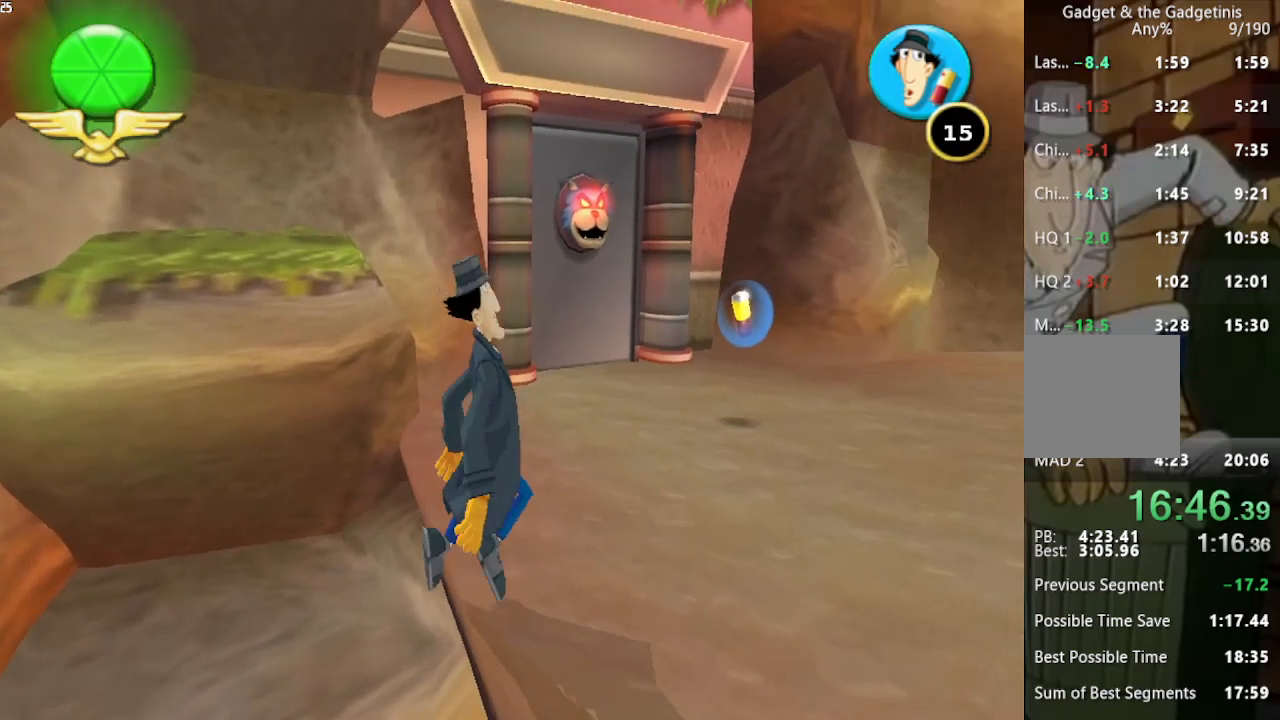
{"buttons": [], "left_stick": "up-left", "right_stick": "center", "events": [[67, "right_stick", "right"], [233, "right_stick", "center"], [267, "left_stick", "up-left"]]}
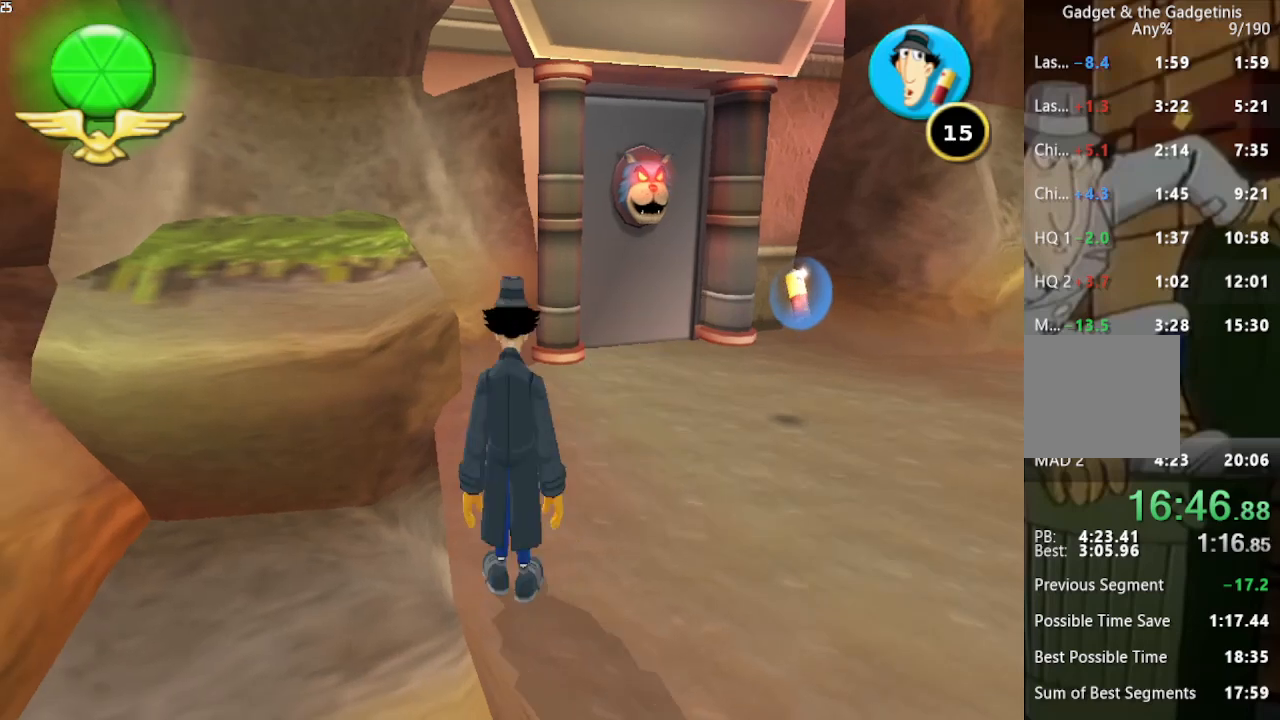
{"buttons": [], "left_stick": "center", "right_stick": "center", "events": [[100, "left_stick", "center"], [300, "left_stick", "up"], [467, "left_stick", "center"]]}
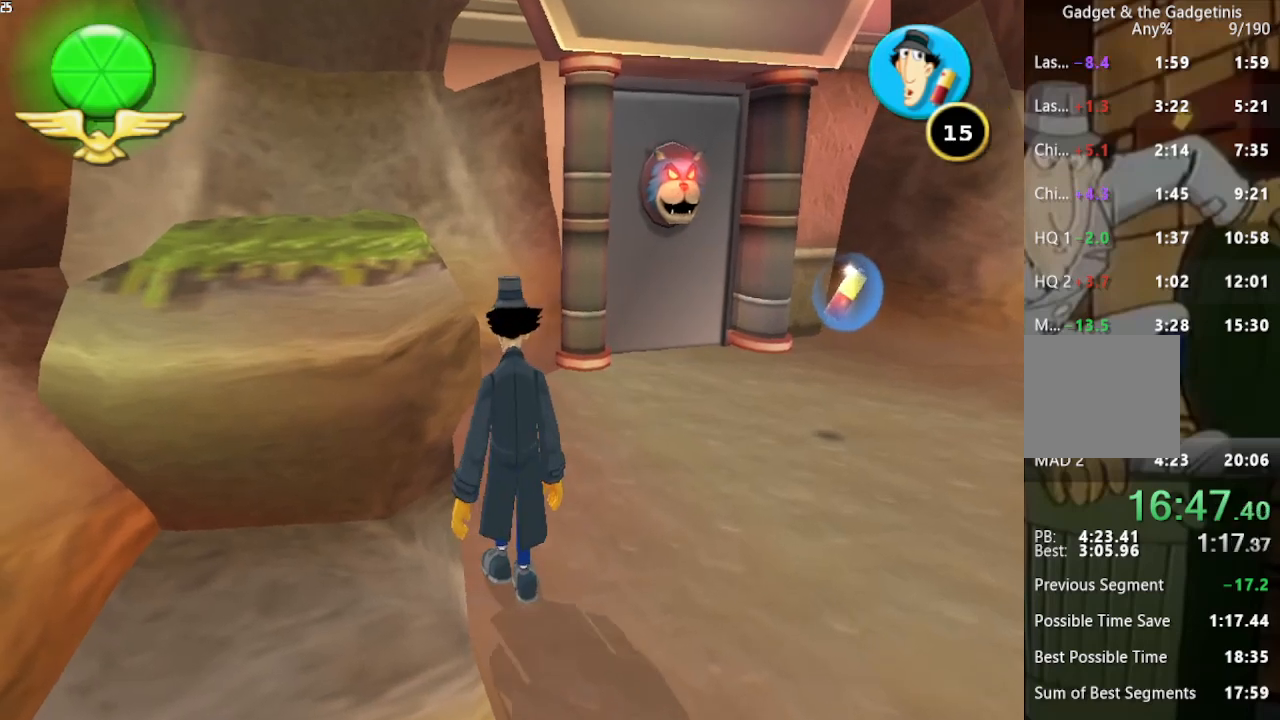
{"buttons": [], "left_stick": "center", "right_stick": "center", "events": [[200, "left_stick", "down-left"], [200, "right_stick", "left"], [300, "right_stick", "center"], [367, "left_stick", "center"]]}
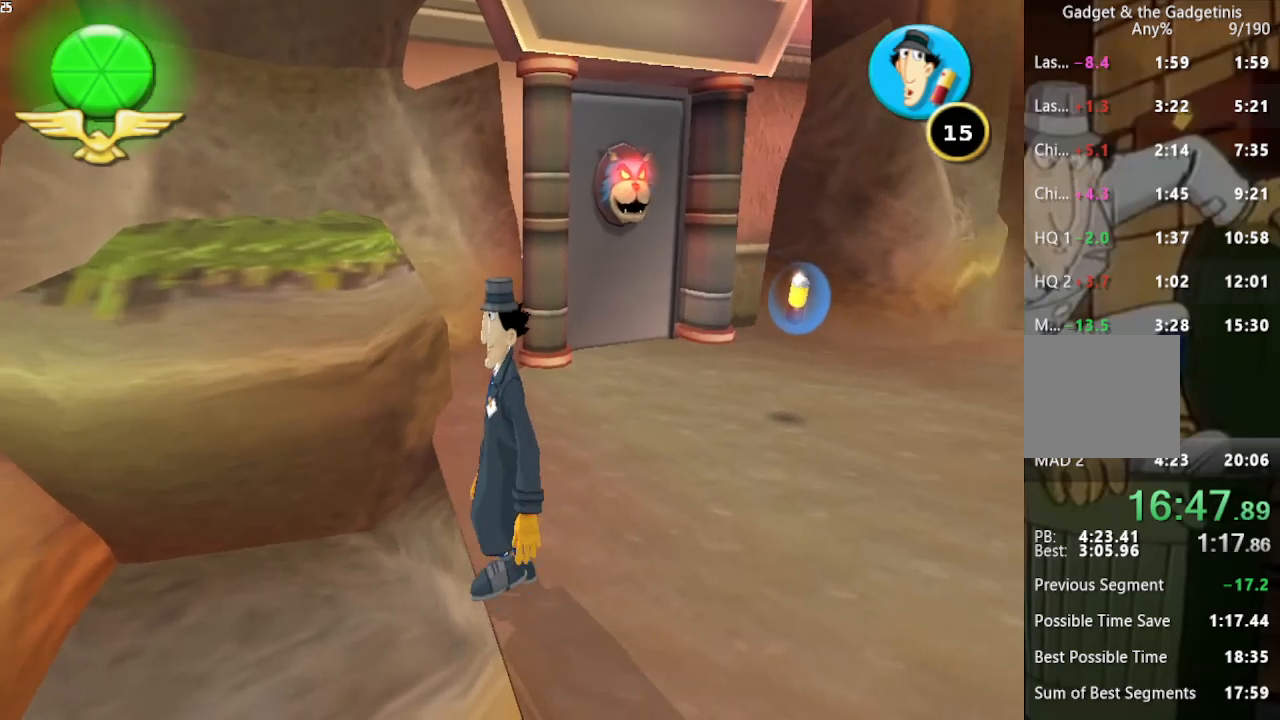
{"buttons": [], "left_stick": "up-right", "right_stick": "center", "events": [[200, "left_stick", "left"], [400, "left_stick", "up-right"]]}
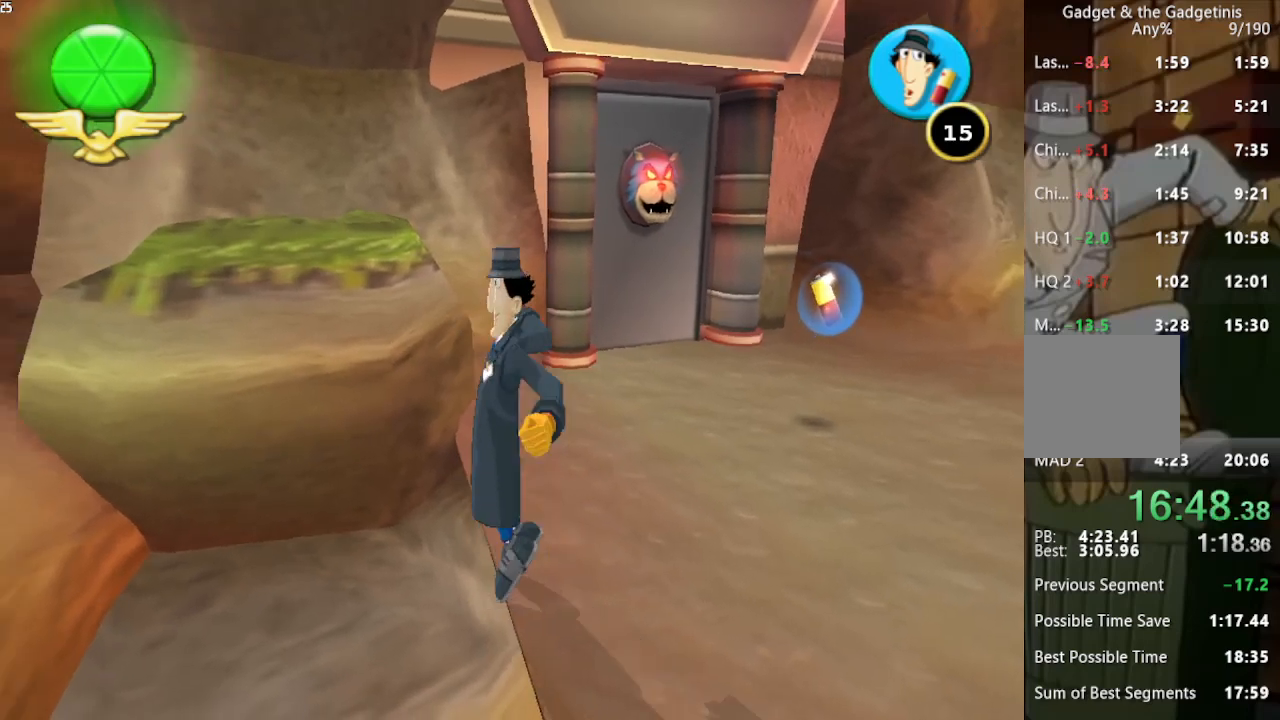
{"buttons": [], "left_stick": "center", "right_stick": "center", "events": [[200, "left_stick", "center"]]}